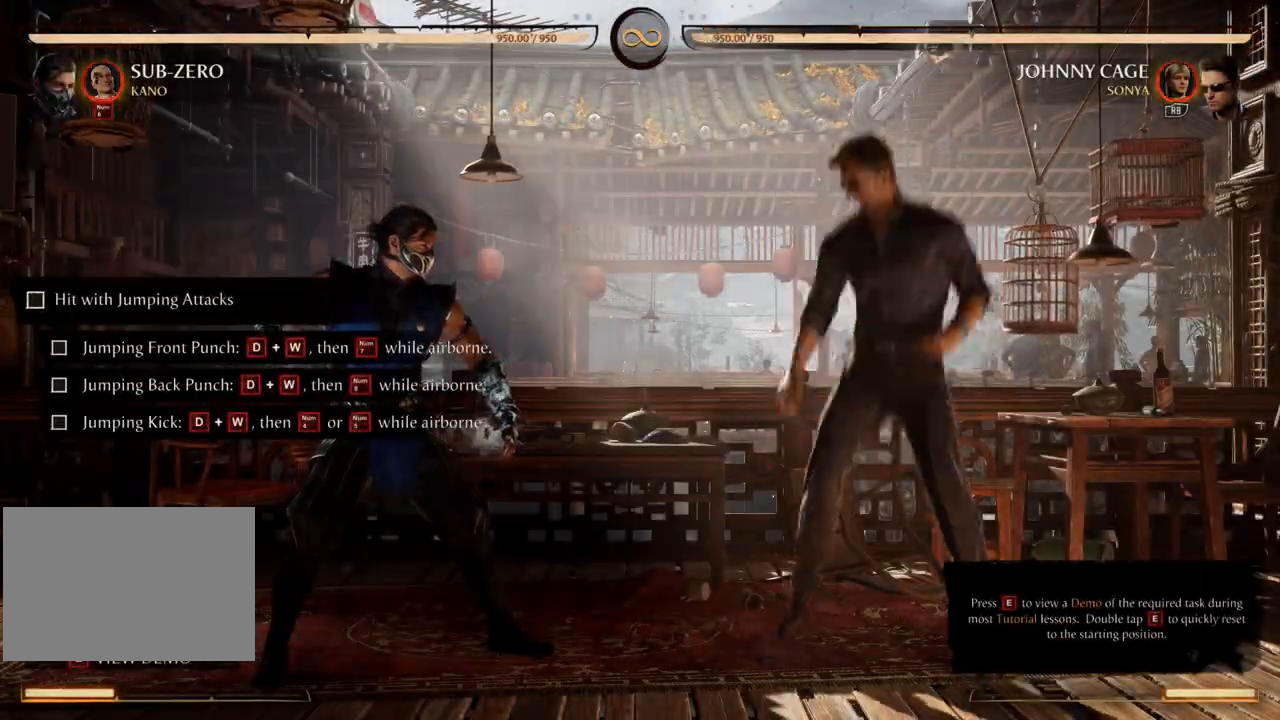
Gameplay with a controller (Xbox layout); each line is a JSON object with the inputs held at the frame after it. "events" lists button and stick changes between this image and that frame as [ms after this image, input, new state], when the widget could be followed in between. Not read: L3 R3 left_stick right_stick.
{"buttons": [], "events": []}
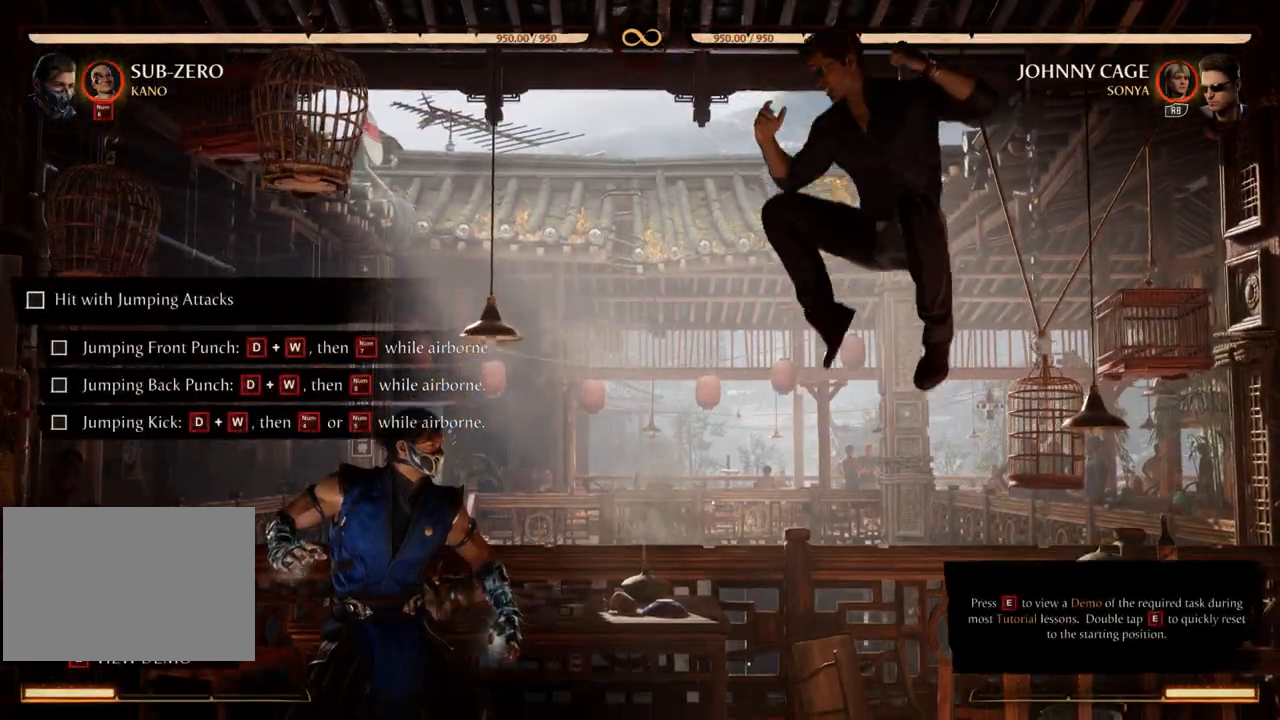
{"buttons": ["DPAD_LEFT"], "events": [[241, "DPAD_LEFT", "down"]]}
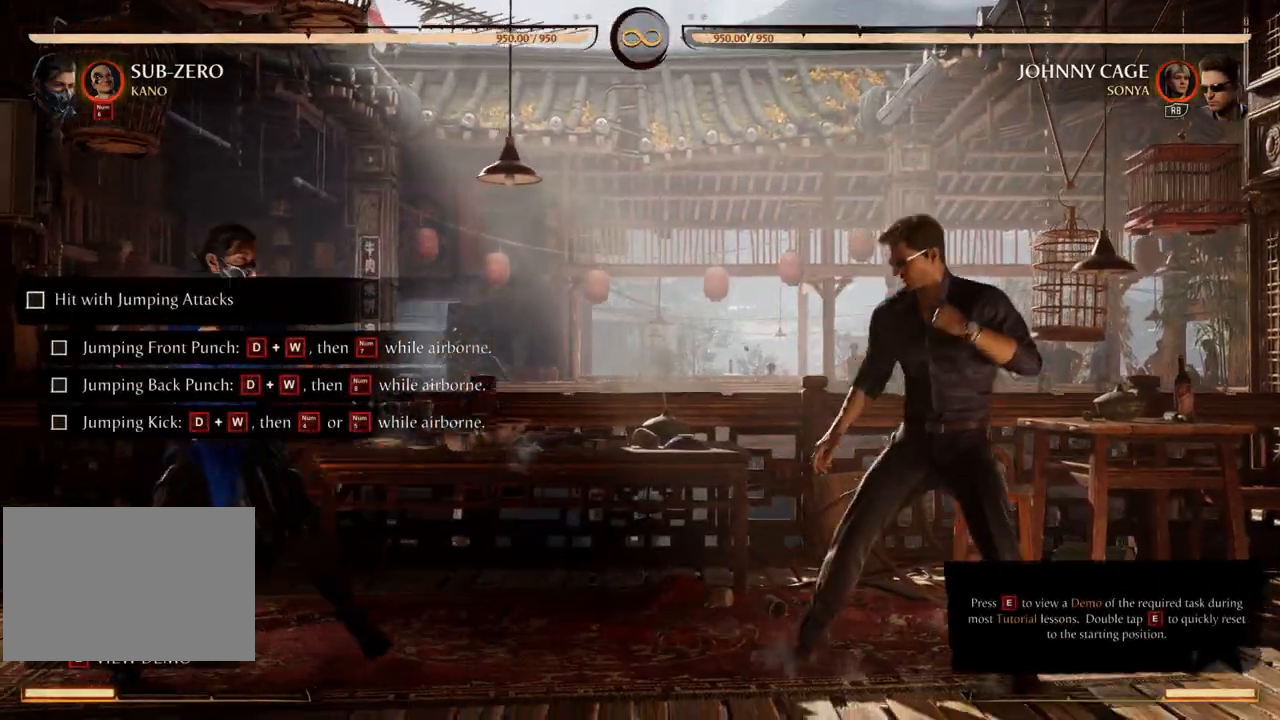
{"buttons": ["DPAD_LEFT"], "events": []}
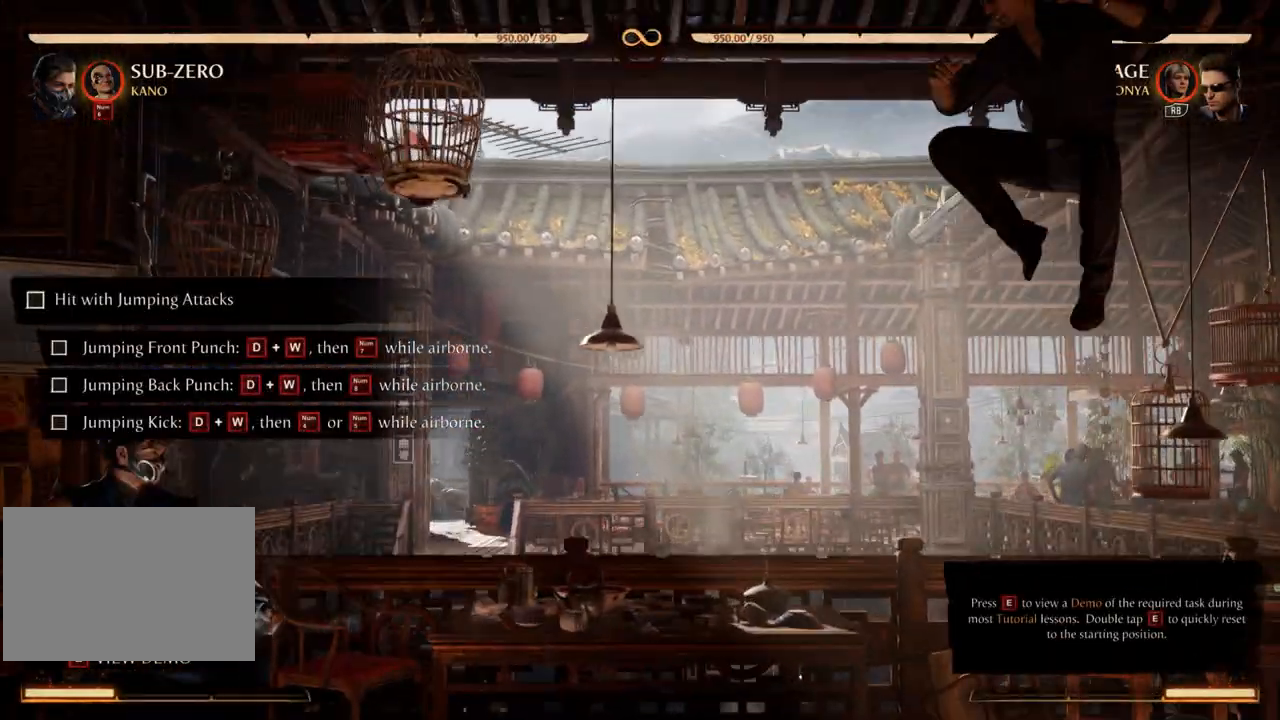
{"buttons": ["Y", "DPAD_RIGHT"], "events": [[155, "DPAD_LEFT", "up"], [241, "DPAD_RIGHT", "down"], [431, "Y", "down"]]}
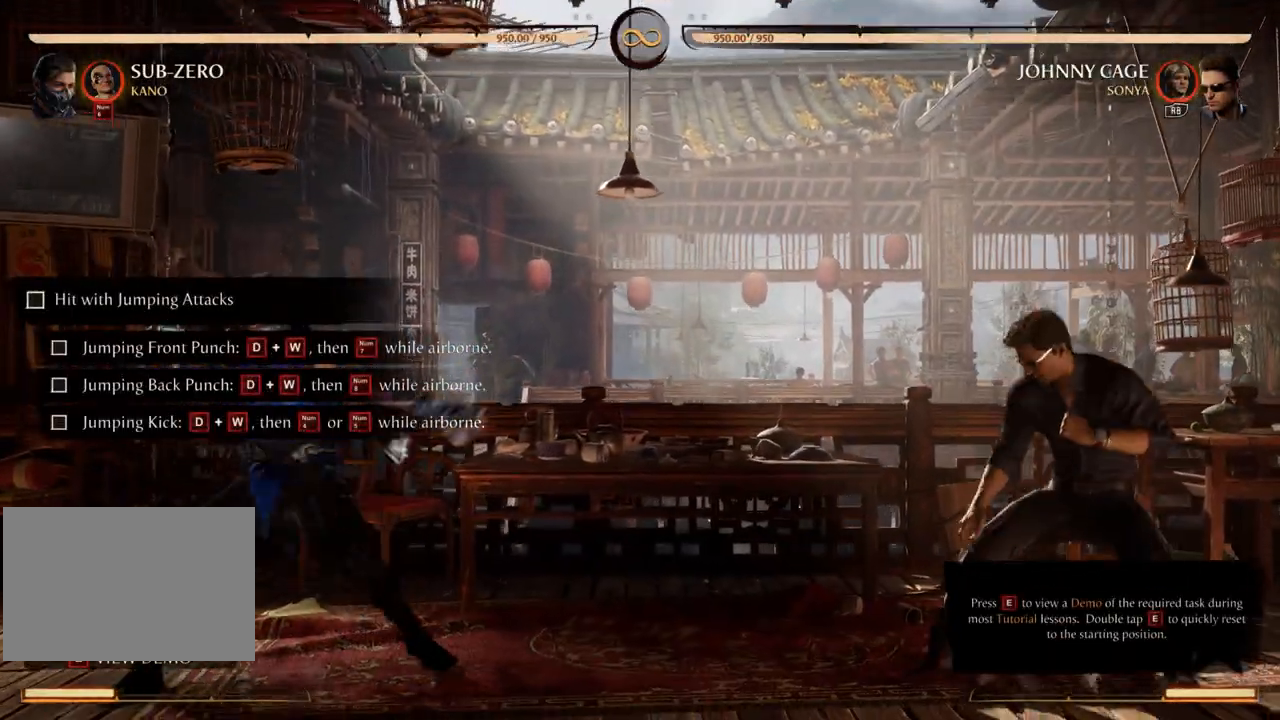
{"buttons": [], "events": [[52, "Y", "up"], [224, "DPAD_RIGHT", "up"]]}
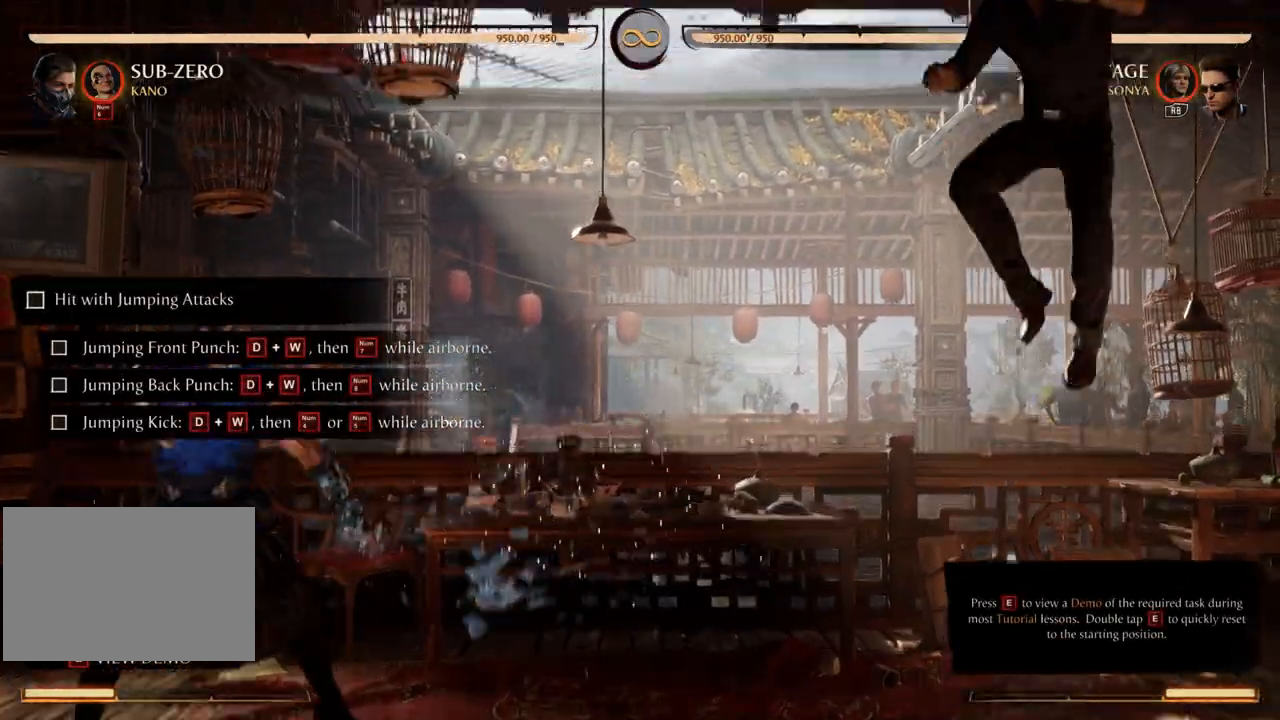
{"buttons": ["DPAD_RIGHT"], "events": [[34, "DPAD_RIGHT", "down"]]}
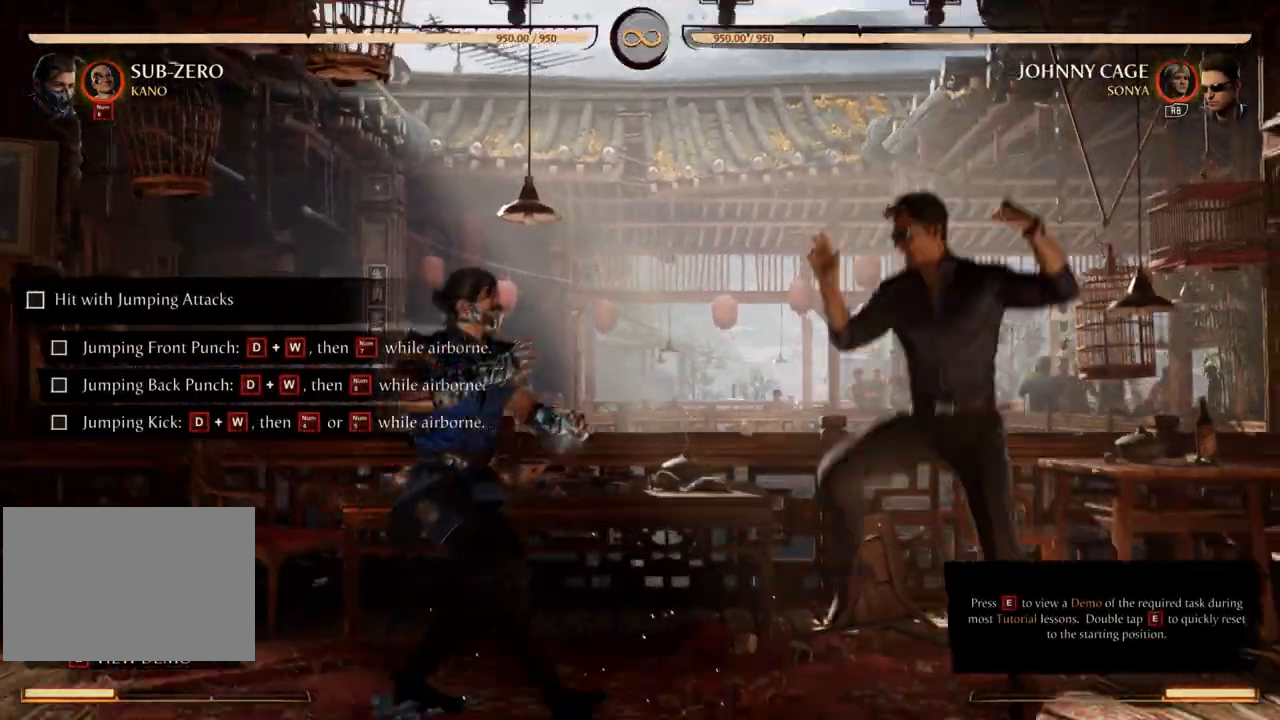
{"buttons": ["X", "DPAD_UP"], "events": [[310, "DPAD_UP", "down"], [414, "DPAD_RIGHT", "up"], [466, "X", "down"]]}
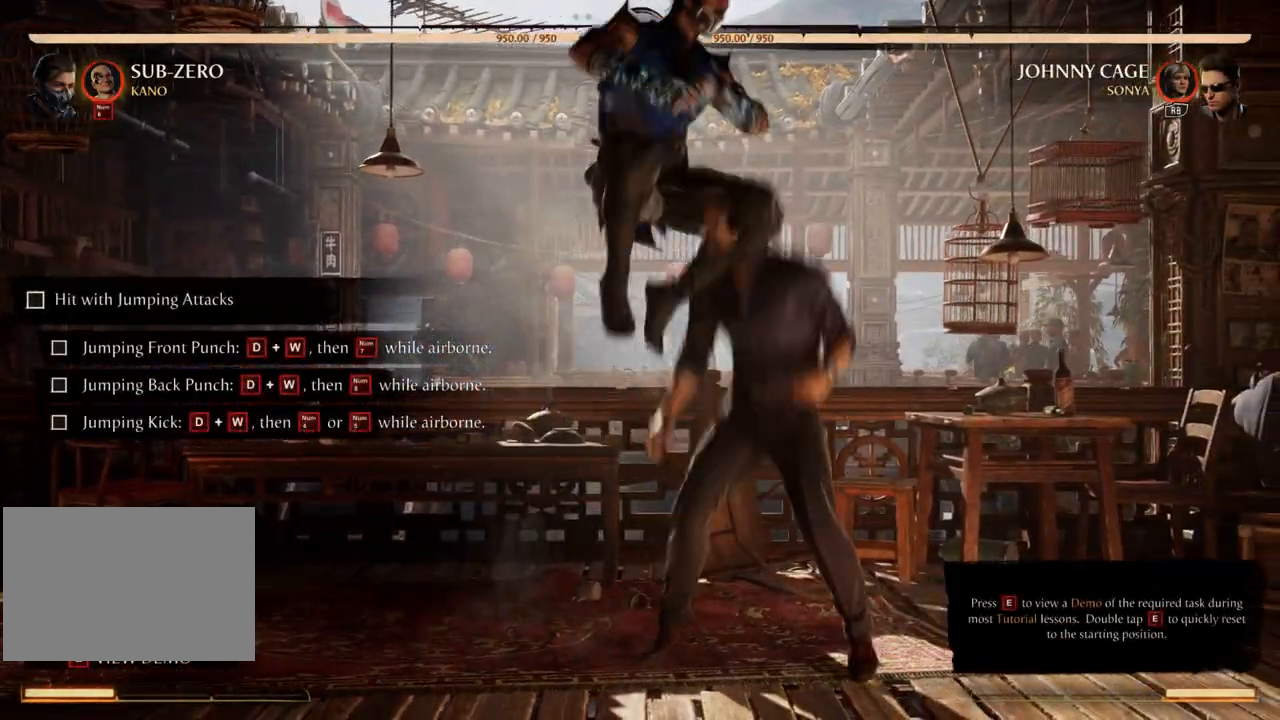
{"buttons": [], "events": [[69, "DPAD_UP", "up"], [103, "X", "up"]]}
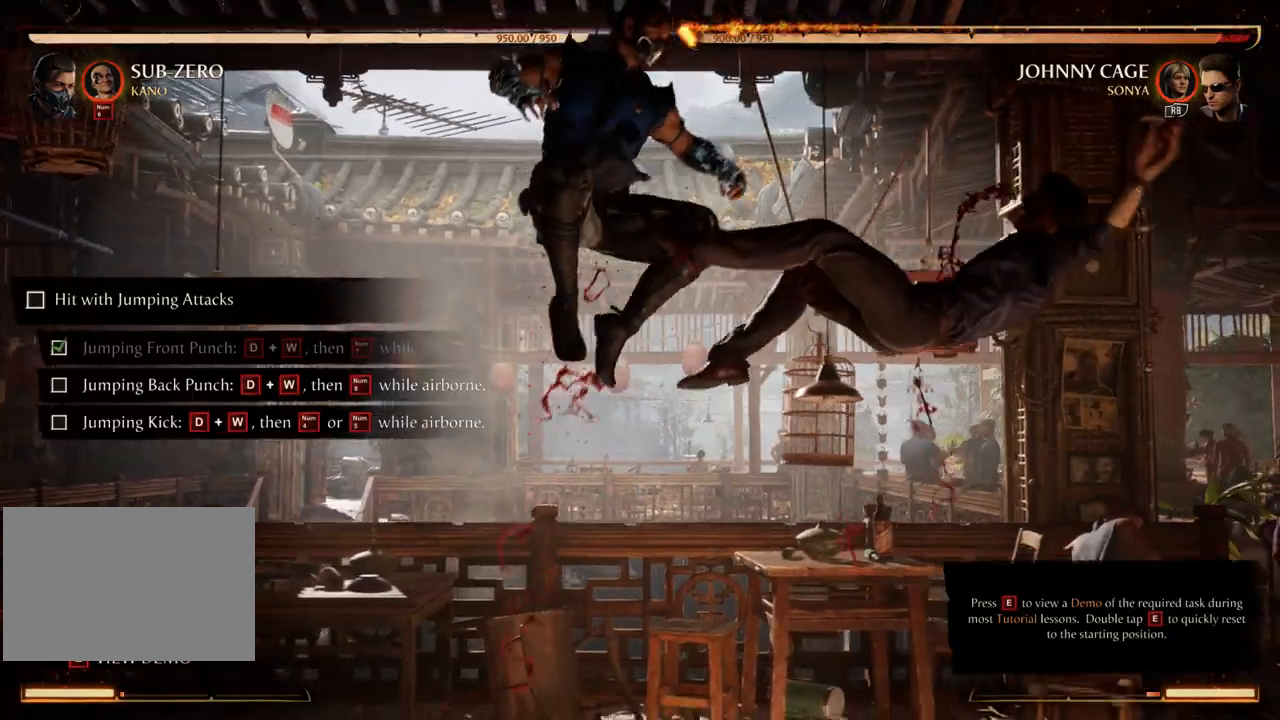
{"buttons": ["DPAD_LEFT"], "events": [[241, "DPAD_LEFT", "down"]]}
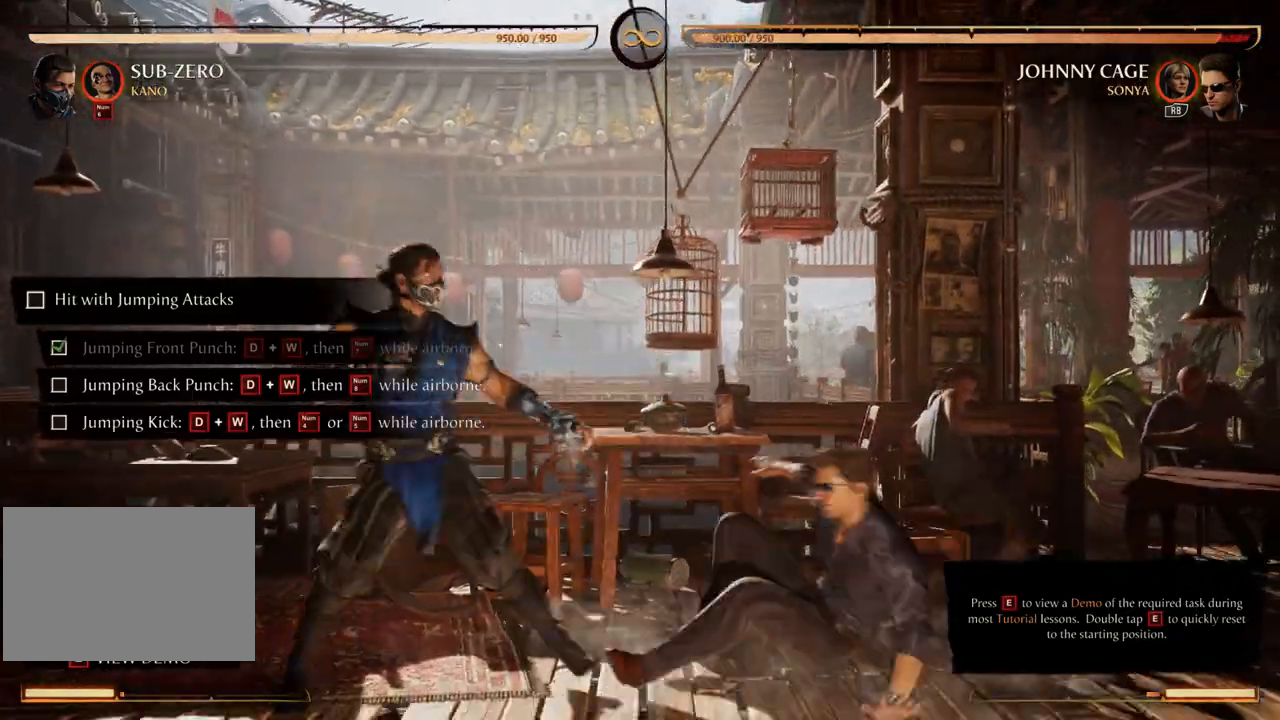
{"buttons": ["DPAD_RIGHT"], "events": [[259, "DPAD_LEFT", "up"], [276, "DPAD_RIGHT", "down"]]}
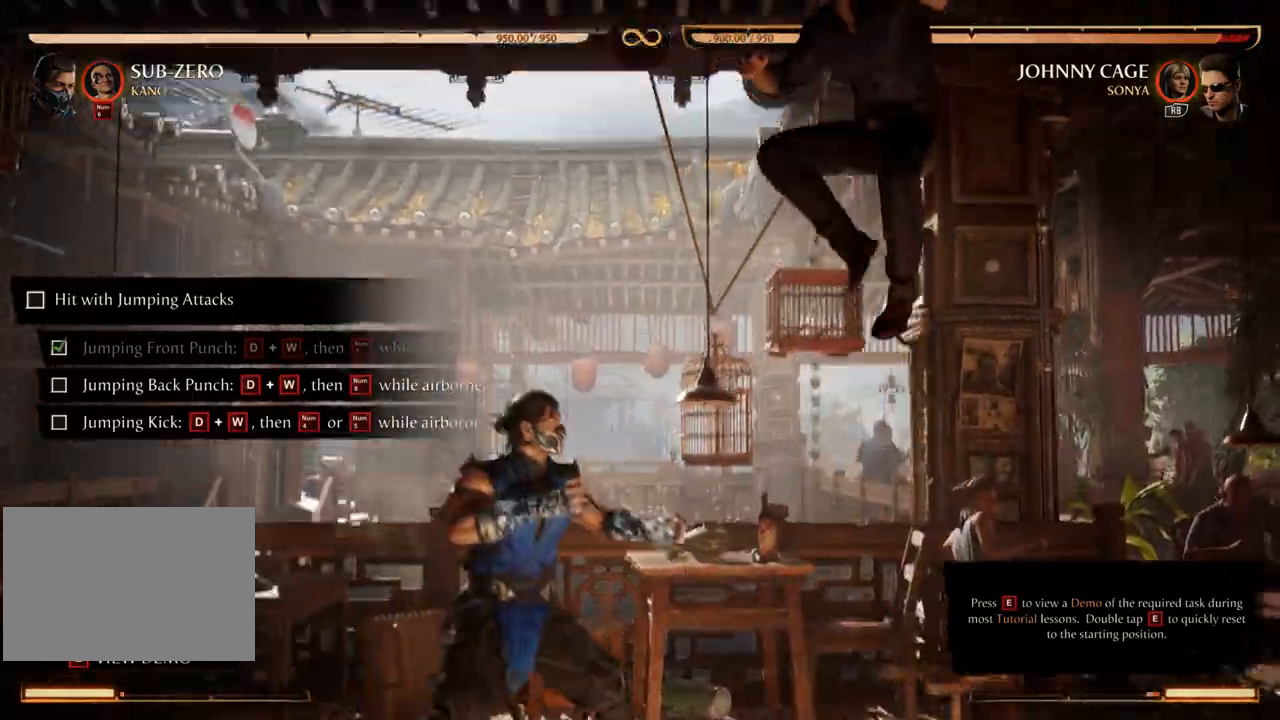
{"buttons": [], "events": [[69, "DPAD_UP", "down"], [207, "Y", "down"], [310, "DPAD_RIGHT", "up"], [379, "DPAD_UP", "up"], [397, "Y", "up"]]}
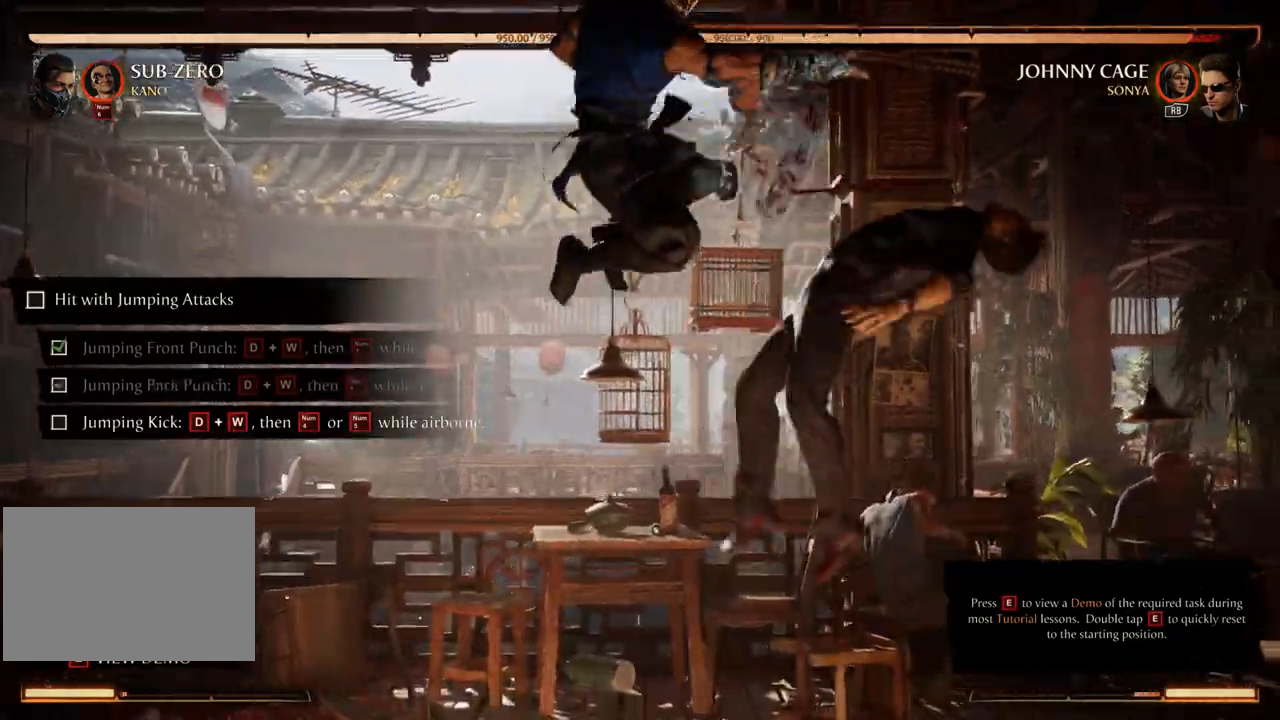
{"buttons": ["DPAD_LEFT"], "events": [[448, "DPAD_LEFT", "down"]]}
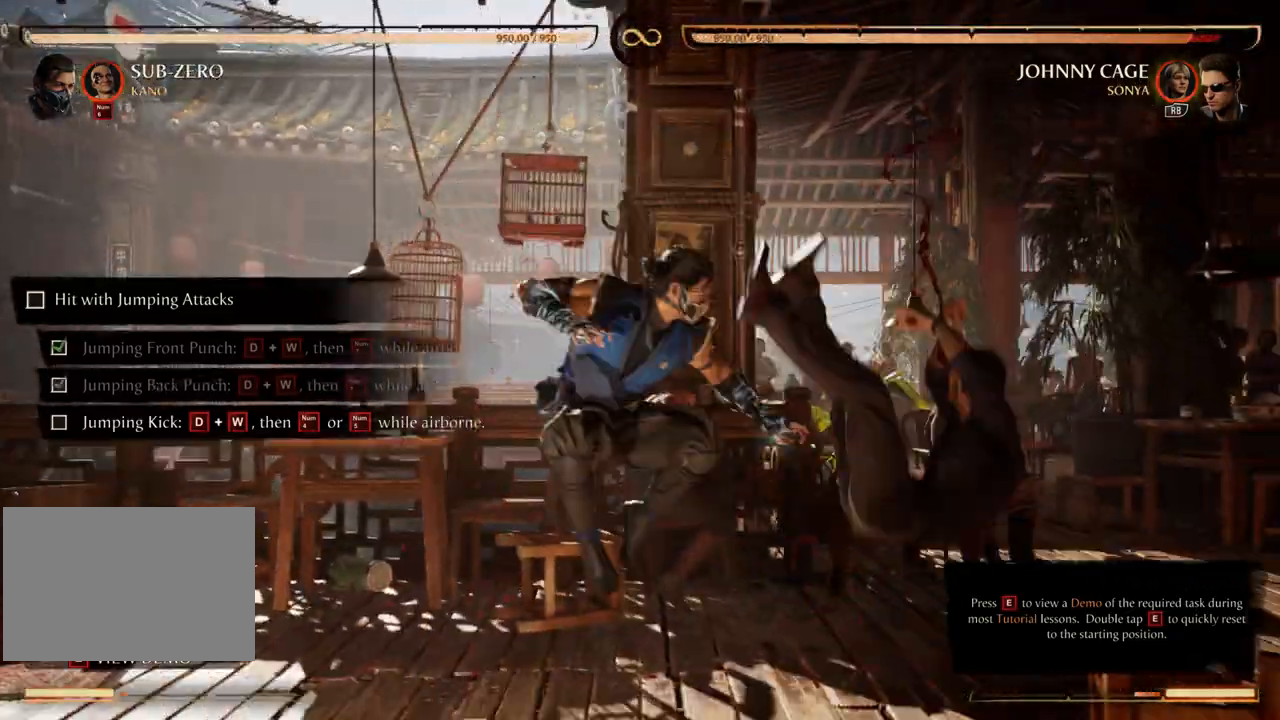
{"buttons": ["DPAD_LEFT"], "events": []}
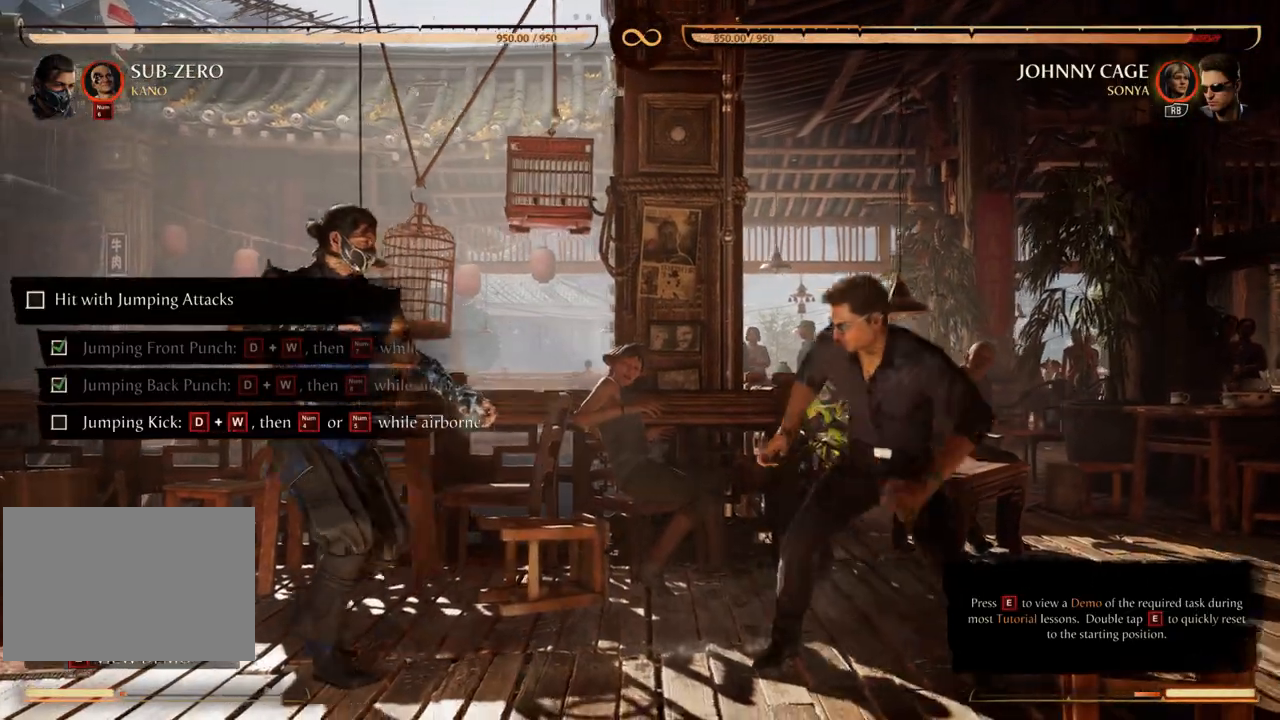
{"buttons": [], "events": [[190, "DPAD_RIGHT", "down"], [207, "DPAD_LEFT", "up"], [379, "DPAD_RIGHT", "up"]]}
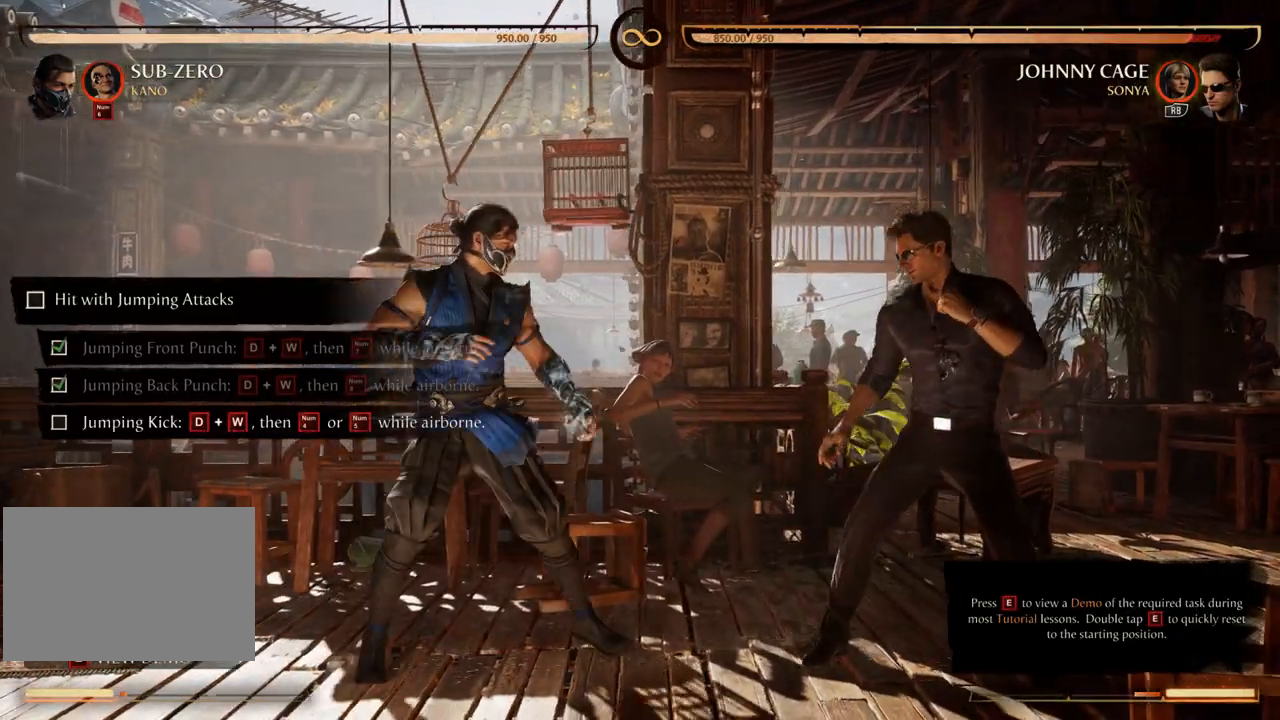
{"buttons": ["DPAD_UP"], "events": [[276, "DPAD_RIGHT", "down"], [414, "DPAD_UP", "down"], [483, "DPAD_RIGHT", "up"]]}
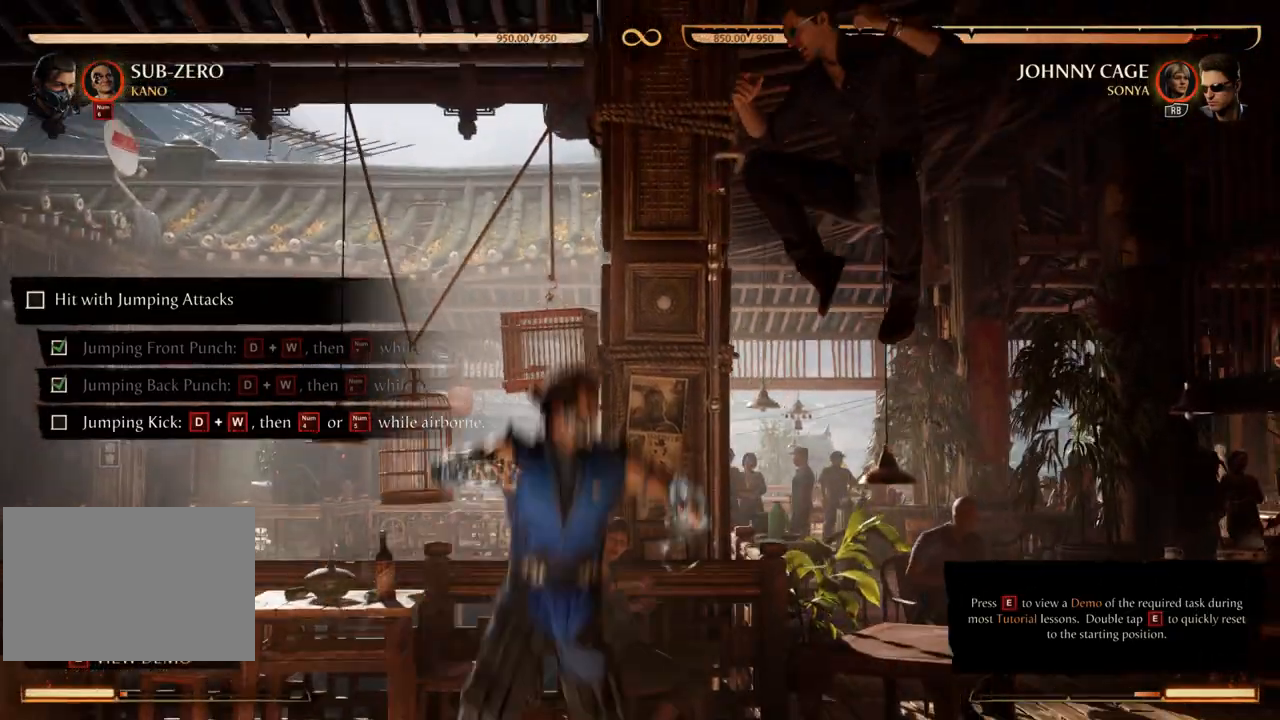
{"buttons": [], "events": [[69, "B", "down"], [121, "DPAD_UP", "up"], [155, "B", "up"]]}
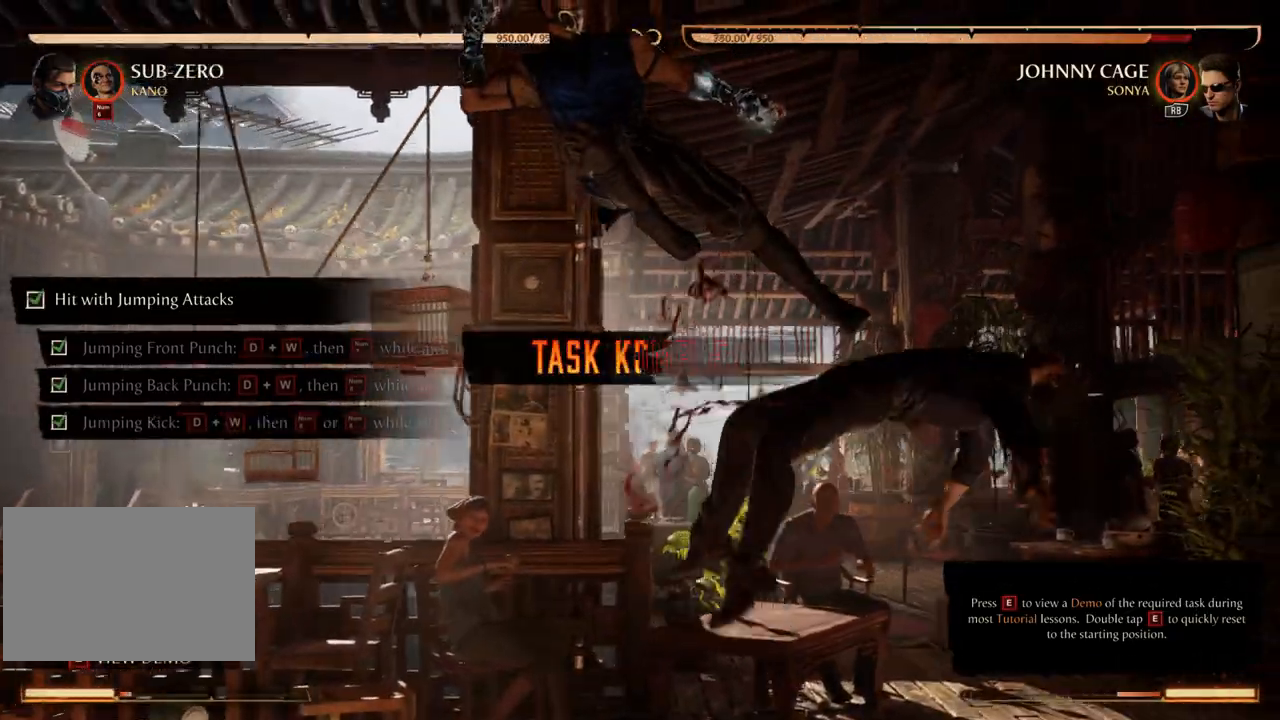
{"buttons": [], "events": []}
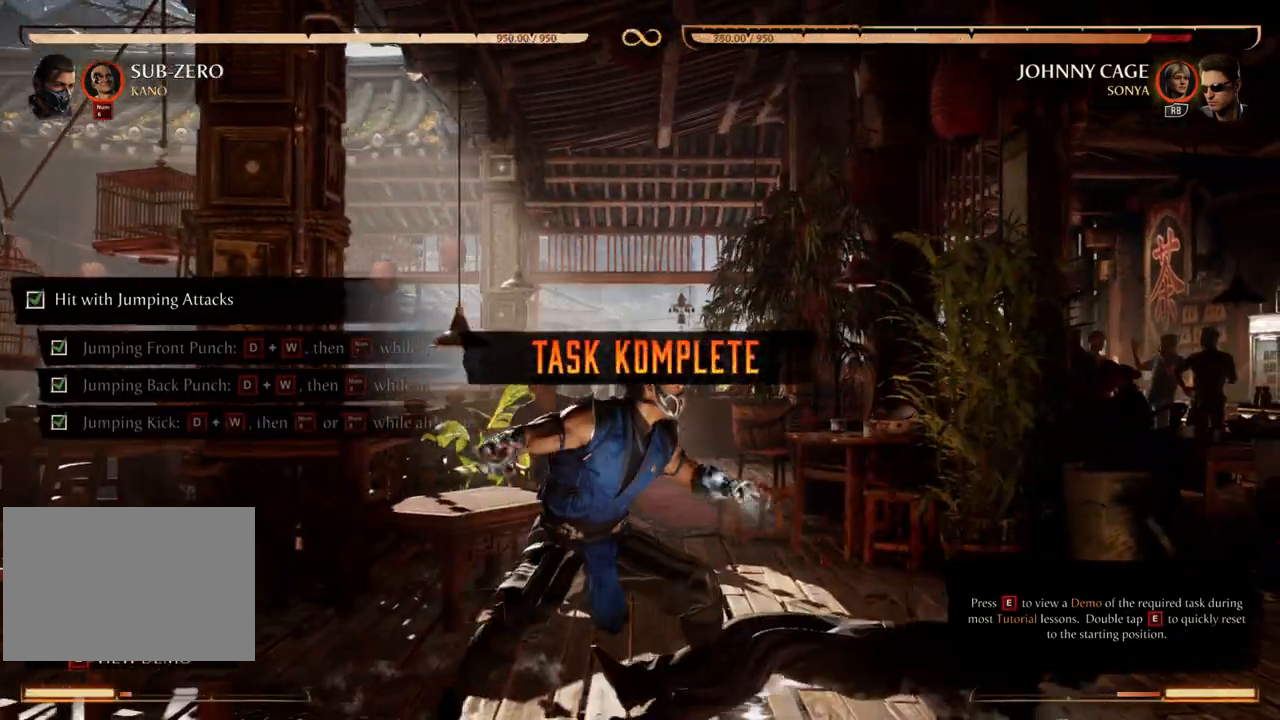
{"buttons": [], "events": []}
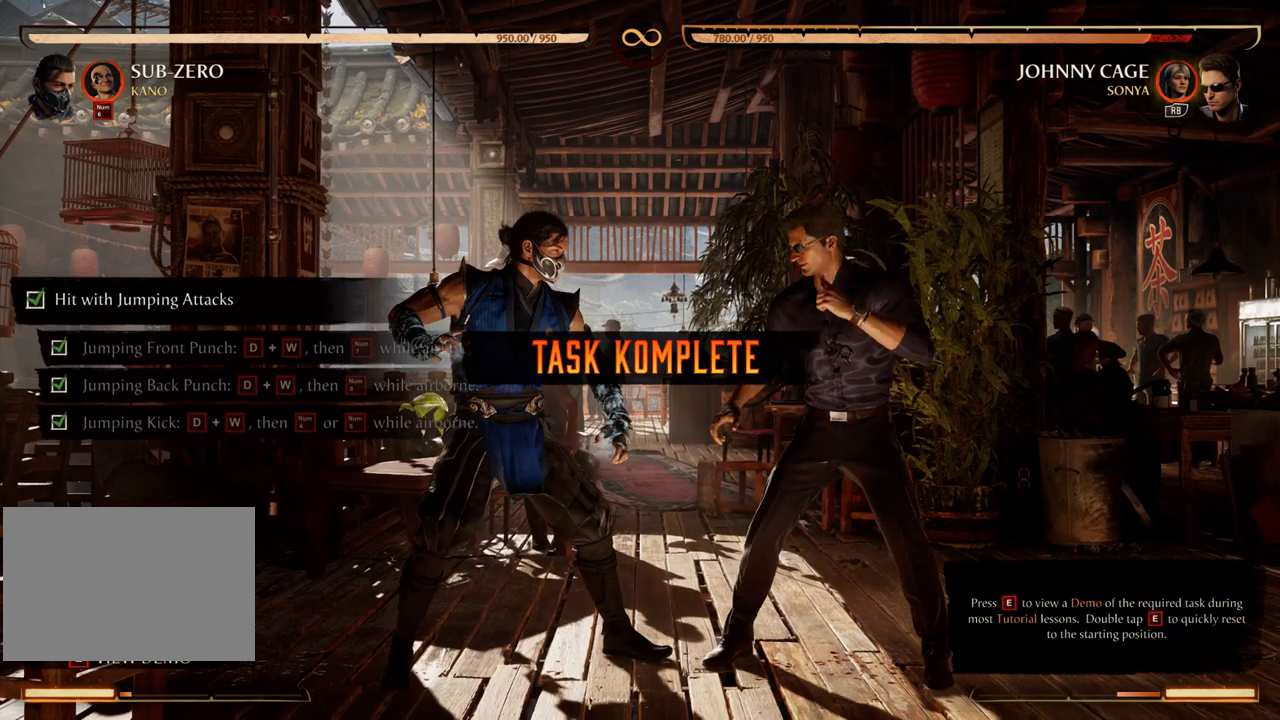
{"buttons": [], "events": [[293, "DPAD_LEFT", "down"], [414, "DPAD_LEFT", "up"]]}
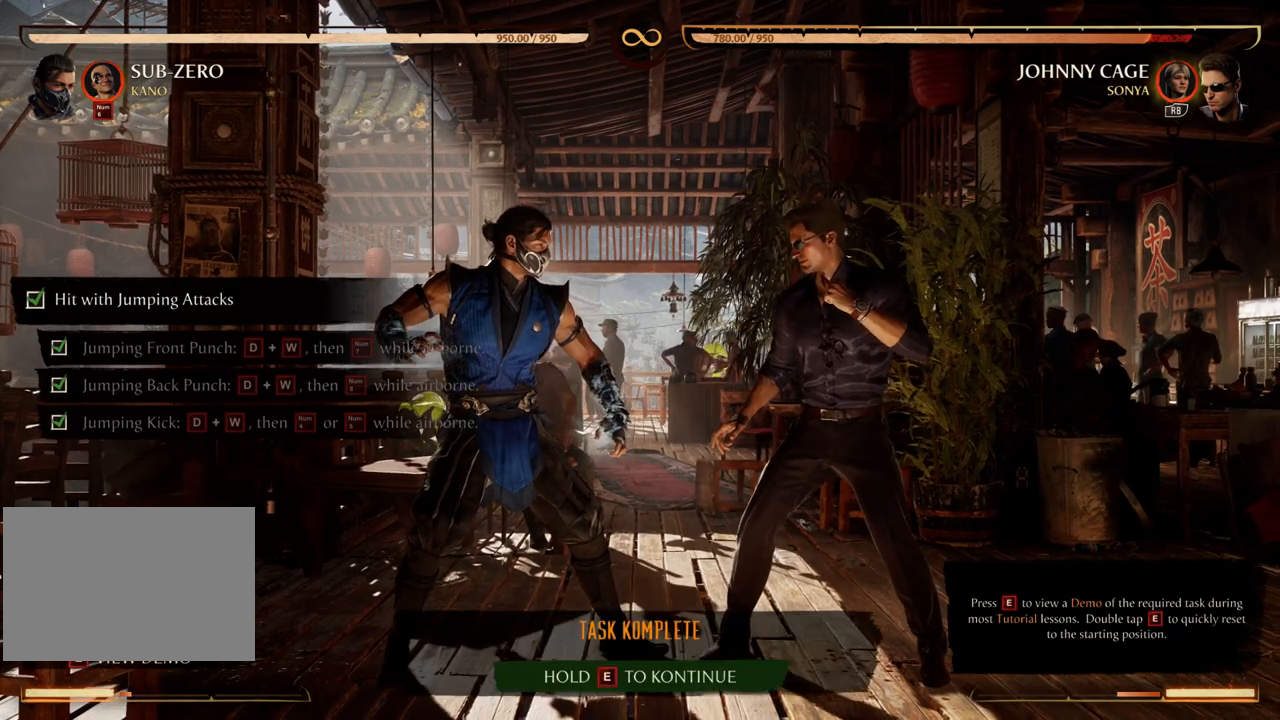
{"buttons": [], "events": []}